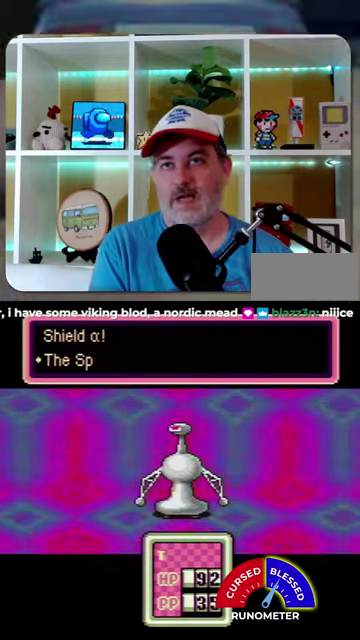
Gameplay with a controller (Nintendo layout); each line is a JSON object with the inputs held at the frame after it. "events" lists button and stick changes between this image and that frame as [ms after this image, input, new state], when the widget could be followed in between. Not read: L1 L3 R1 R3.
{"buttons": [], "events": [[100, "A", "up"], [200, "A", "down"], [267, "A", "up"], [400, "A", "down"], [467, "A", "up"]]}
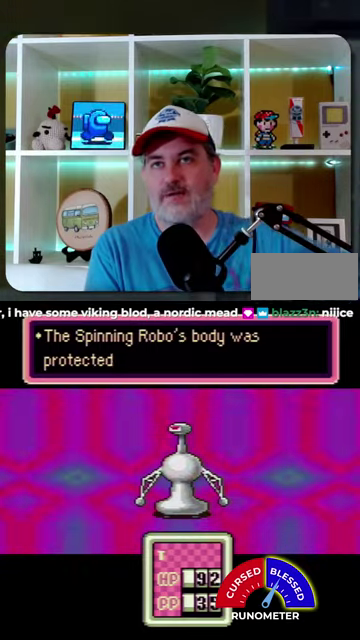
{"buttons": [], "events": [[67, "A", "down"], [167, "A", "up"], [400, "A", "down"], [467, "A", "up"]]}
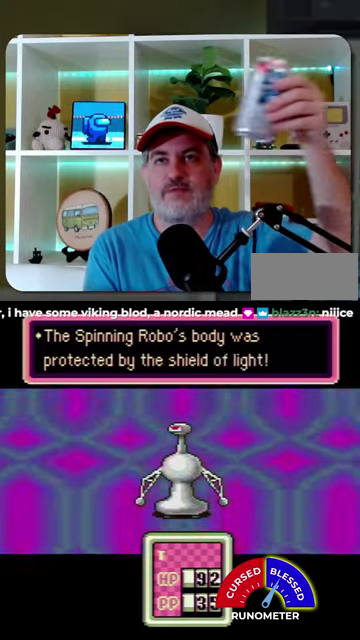
{"buttons": [], "events": [[100, "A", "down"], [167, "A", "up"], [234, "A", "down"], [300, "A", "up"], [400, "A", "down"], [467, "A", "up"]]}
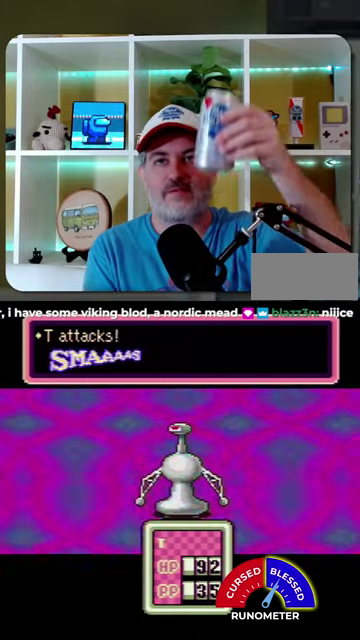
{"buttons": ["A"], "events": [[34, "A", "down"], [134, "A", "up"], [200, "A", "down"], [267, "A", "up"], [367, "A", "down"], [434, "A", "up"], [500, "A", "down"]]}
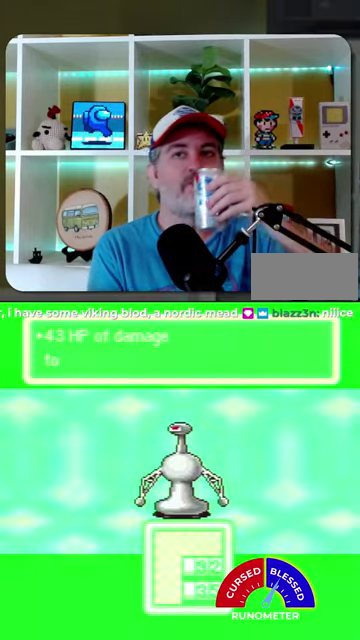
{"buttons": ["A"], "events": [[67, "A", "up"], [167, "A", "down"], [234, "A", "up"], [334, "A", "down"], [400, "A", "up"], [467, "A", "down"]]}
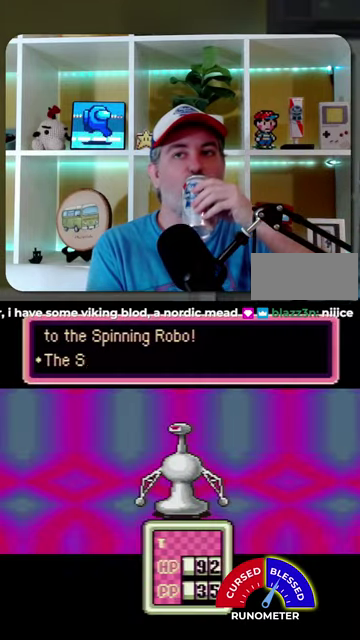
{"buttons": ["A"], "events": [[34, "A", "up"], [134, "A", "down"], [200, "A", "up"], [300, "A", "down"], [367, "A", "up"], [467, "A", "down"]]}
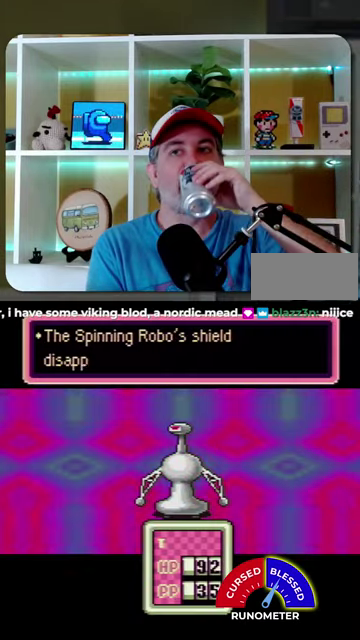
{"buttons": [], "events": [[34, "A", "up"], [100, "A", "down"], [200, "A", "up"], [267, "A", "down"], [334, "A", "up"], [400, "A", "down"], [500, "A", "up"]]}
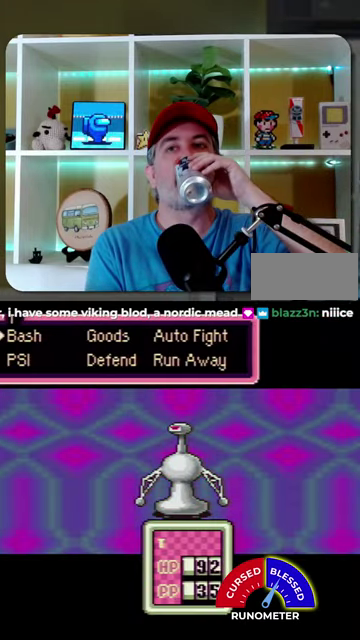
{"buttons": [], "events": [[200, "A", "down"], [300, "A", "up"], [367, "A", "down"], [434, "A", "up"]]}
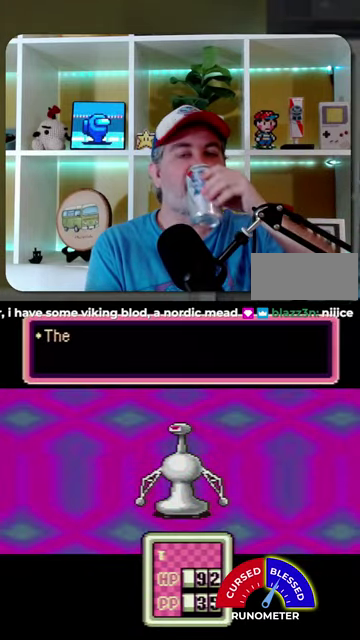
{"buttons": [], "events": [[34, "A", "down"], [100, "A", "up"], [200, "A", "down"], [267, "A", "up"], [367, "A", "down"], [434, "A", "up"]]}
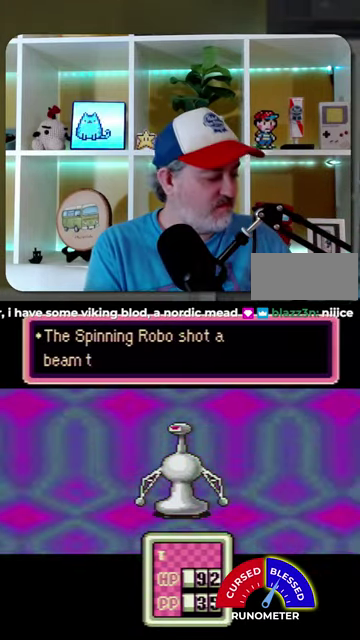
{"buttons": ["A"], "events": [[34, "A", "down"], [100, "A", "up"], [200, "A", "down"], [267, "A", "up"], [334, "A", "down"], [434, "A", "up"], [500, "A", "down"]]}
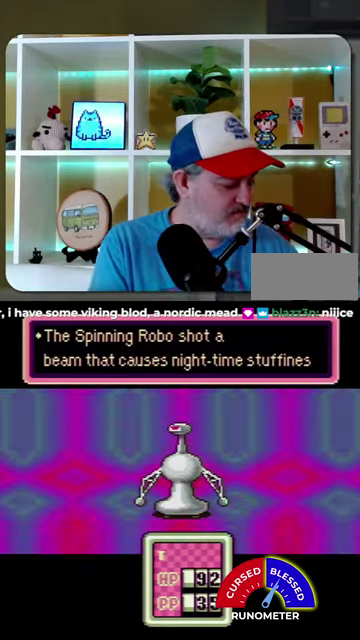
{"buttons": ["A"], "events": [[100, "A", "up"], [167, "A", "down"], [234, "A", "up"], [334, "A", "down"], [400, "A", "up"], [500, "A", "down"]]}
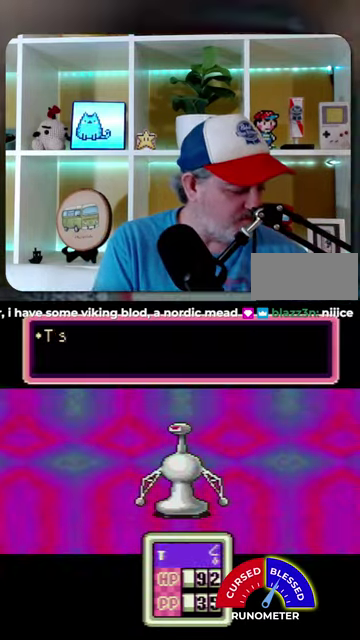
{"buttons": ["A"], "events": [[67, "A", "up"], [134, "A", "down"], [234, "A", "up"], [334, "A", "down"], [400, "A", "up"], [500, "A", "down"]]}
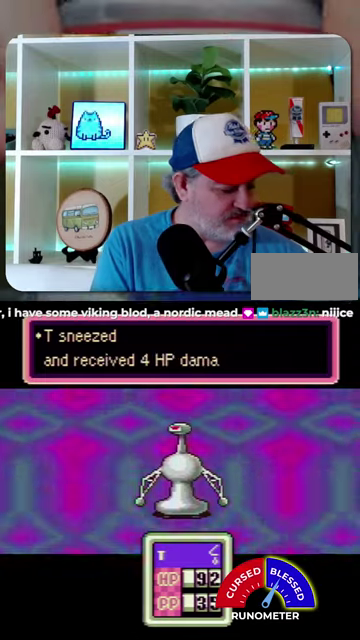
{"buttons": ["A"], "events": [[67, "A", "up"], [134, "A", "down"], [234, "A", "up"], [334, "A", "down"], [400, "A", "up"], [500, "A", "down"]]}
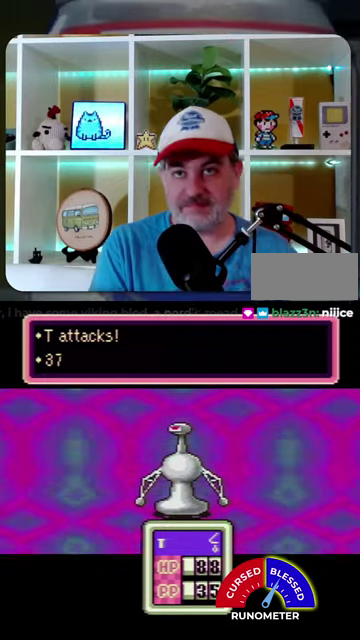
{"buttons": [], "events": [[67, "A", "up"], [167, "A", "down"], [267, "A", "up"], [334, "A", "down"], [434, "A", "up"]]}
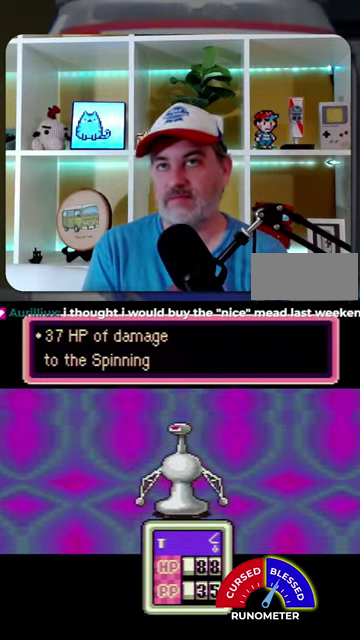
{"buttons": ["A"], "events": [[34, "A", "down"], [100, "A", "up"], [200, "A", "down"], [267, "A", "up"], [334, "A", "down"], [400, "A", "up"], [500, "A", "down"]]}
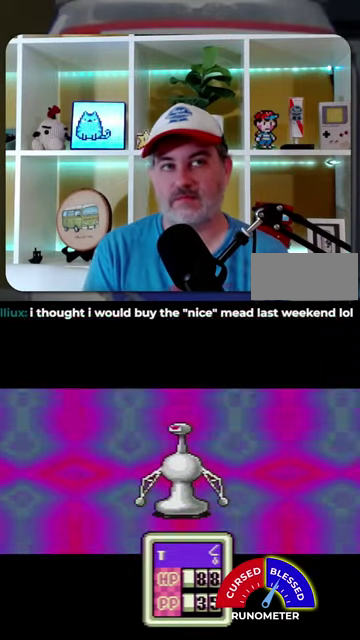
{"buttons": ["A"], "events": [[34, "A", "up"], [134, "A", "down"], [200, "A", "up"], [334, "A", "down"], [367, "A", "up"], [467, "A", "down"]]}
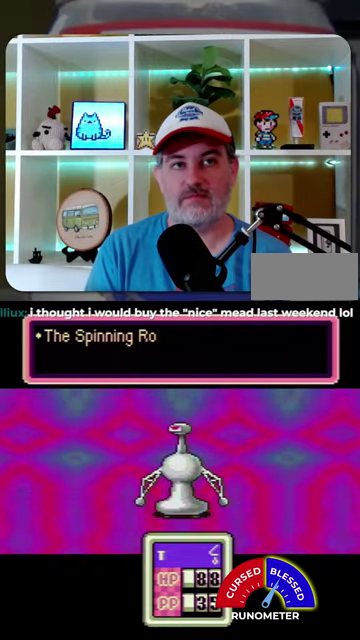
{"buttons": [], "events": [[34, "A", "up"], [267, "A", "down"], [334, "A", "up"]]}
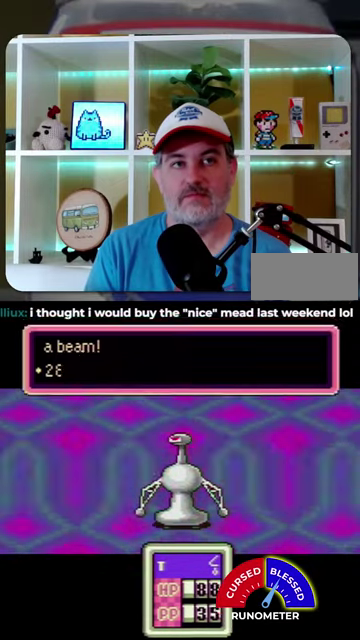
{"buttons": [], "events": [[234, "A", "down"], [300, "A", "up"], [400, "A", "down"], [467, "A", "up"]]}
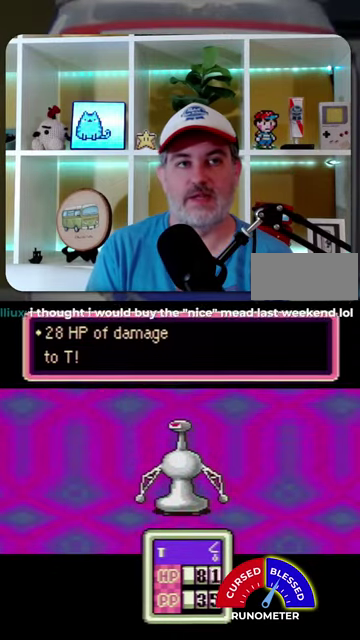
{"buttons": [], "events": [[67, "A", "down"], [134, "A", "up"], [234, "A", "down"], [300, "A", "up"], [367, "A", "down"], [434, "A", "up"]]}
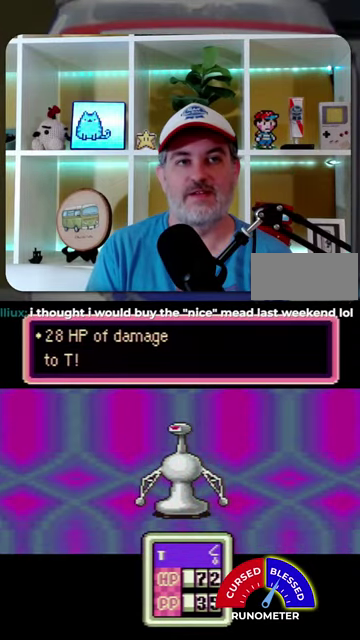
{"buttons": ["A"], "events": [[34, "A", "down"], [100, "A", "up"], [334, "A", "down"], [400, "A", "up"], [500, "A", "down"]]}
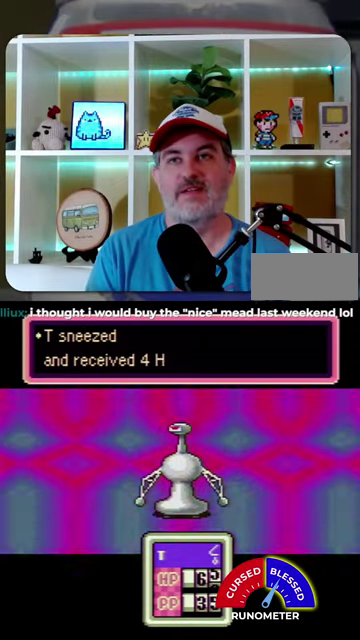
{"buttons": [], "events": [[67, "A", "up"], [300, "A", "down"], [367, "A", "up"]]}
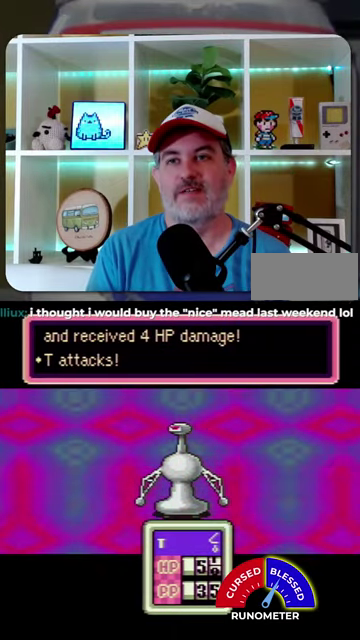
{"buttons": [], "events": [[267, "A", "down"], [334, "A", "up"], [434, "A", "down"], [500, "A", "up"]]}
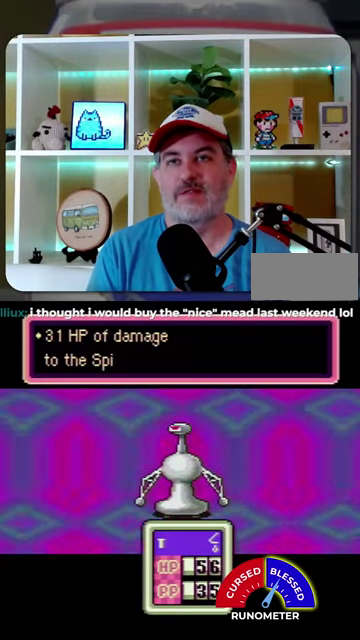
{"buttons": ["A"], "events": [[367, "A", "down"], [434, "A", "up"], [500, "A", "down"]]}
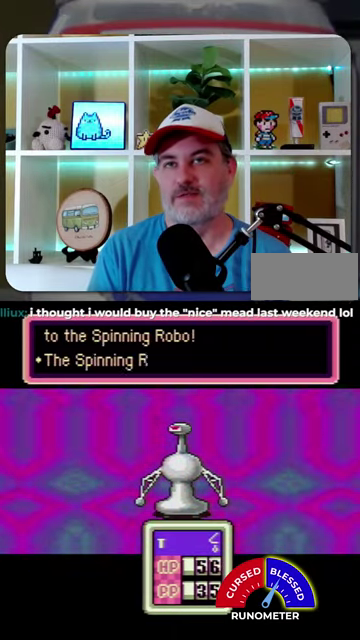
{"buttons": ["A"], "events": [[100, "A", "up"], [167, "A", "down"], [234, "A", "up"], [300, "A", "down"], [400, "A", "up"], [500, "A", "down"]]}